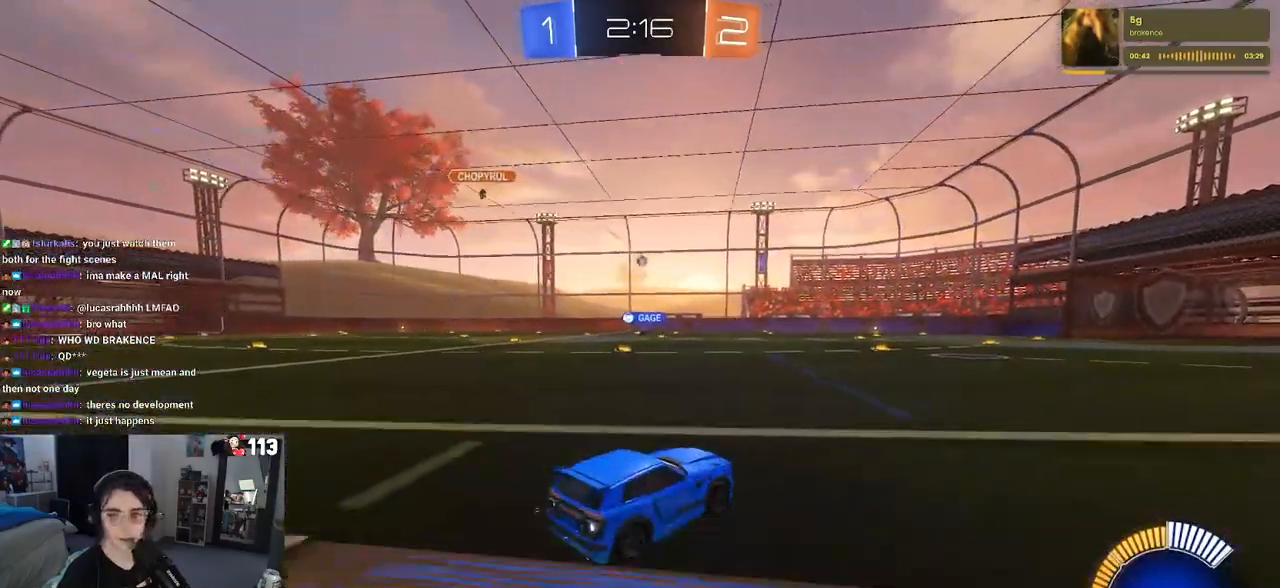
Gameplay with a controller (PlayStation layout); each line is a JSON object with the inputs held at the frame after it. "events" lists button and stick changes between this image and that frame as [ms after this image, input, new state], when the widget could be followed in between.
{"buttons": ["SQUARE", "R1", "R2"], "left_stick": "down-left", "right_stick": "center", "events": [[83, "R1", "down"], [117, "CROSS", "down"], [150, "left_stick", "up-left"], [217, "CROSS", "up"], [267, "CROSS", "down"], [333, "SQUARE", "down"], [350, "left_stick", "down-left"], [383, "CROSS", "up"]]}
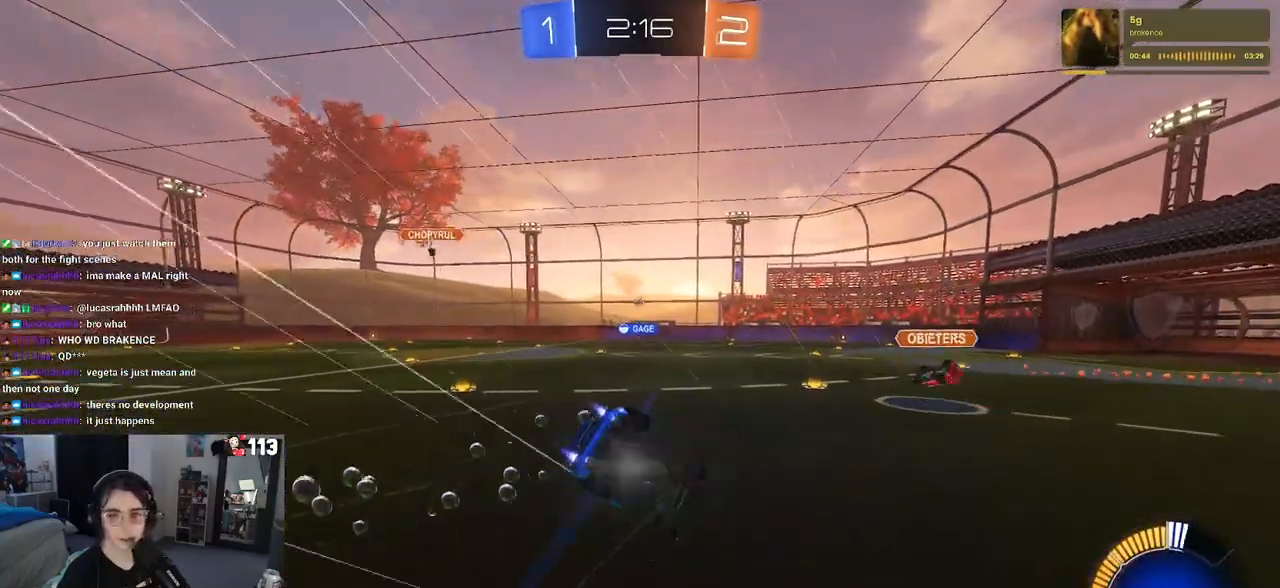
{"buttons": ["SQUARE", "R2"], "left_stick": "down-left", "right_stick": "center", "events": [[83, "R1", "up"]]}
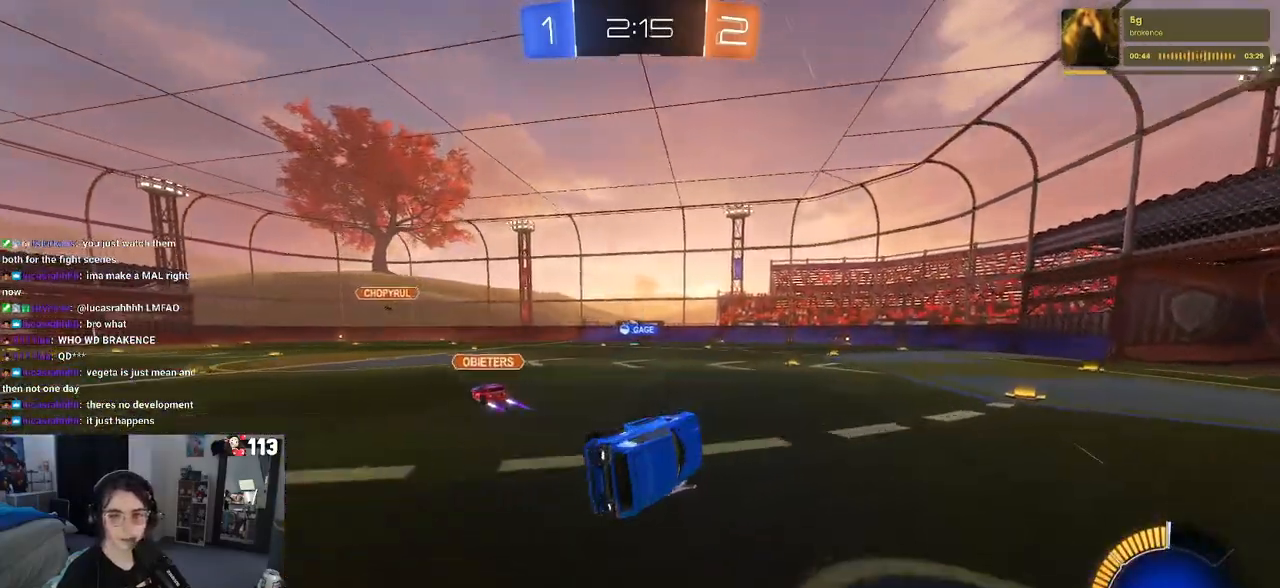
{"buttons": ["R2"], "left_stick": "down-right", "right_stick": "center", "events": [[150, "SQUARE", "up"], [183, "left_stick", "down-right"]]}
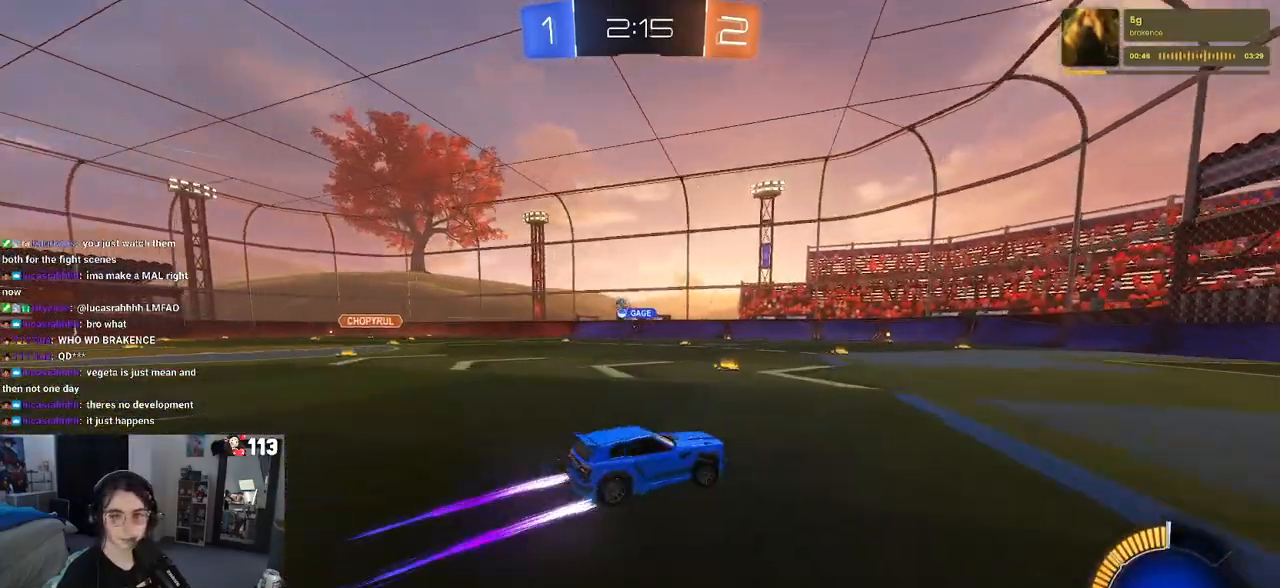
{"buttons": ["SQUARE", "R2"], "left_stick": "left", "right_stick": "center", "events": [[333, "left_stick", "center"], [417, "left_stick", "left"], [433, "SQUARE", "down"]]}
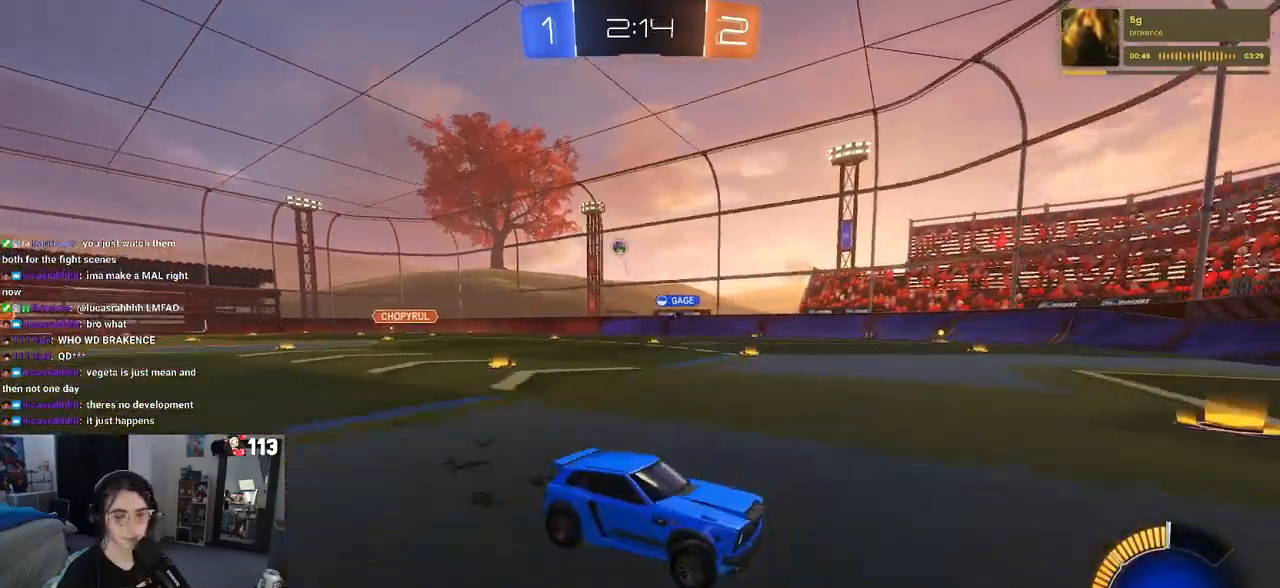
{"buttons": ["R2"], "left_stick": "left", "right_stick": "center", "events": [[100, "SQUARE", "up"]]}
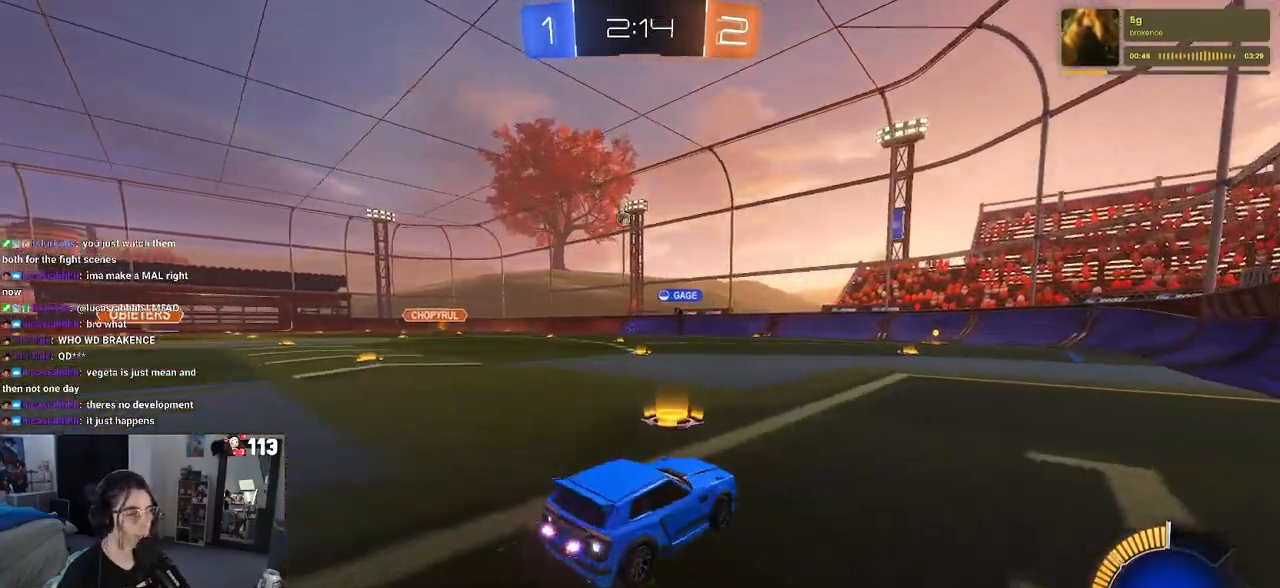
{"buttons": ["R2"], "left_stick": "down-right", "right_stick": "center", "events": [[150, "left_stick", "center"], [483, "left_stick", "down-right"]]}
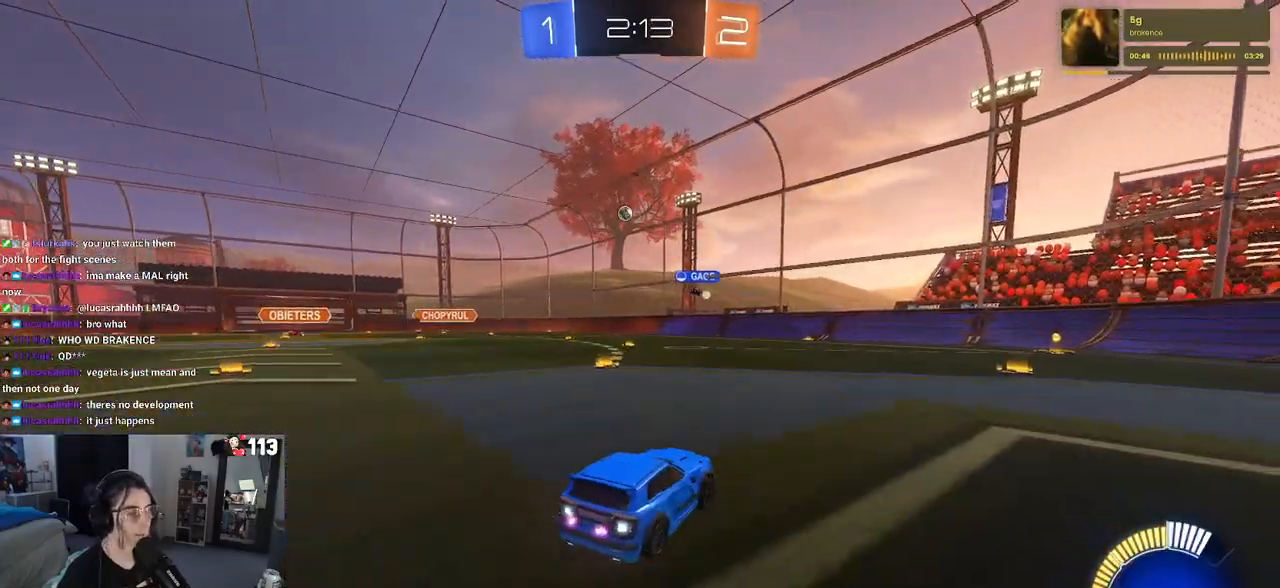
{"buttons": ["SQUARE", "R2"], "left_stick": "left", "right_stick": "center", "events": [[217, "left_stick", "right"], [333, "left_stick", "center"], [467, "SQUARE", "down"], [467, "left_stick", "left"]]}
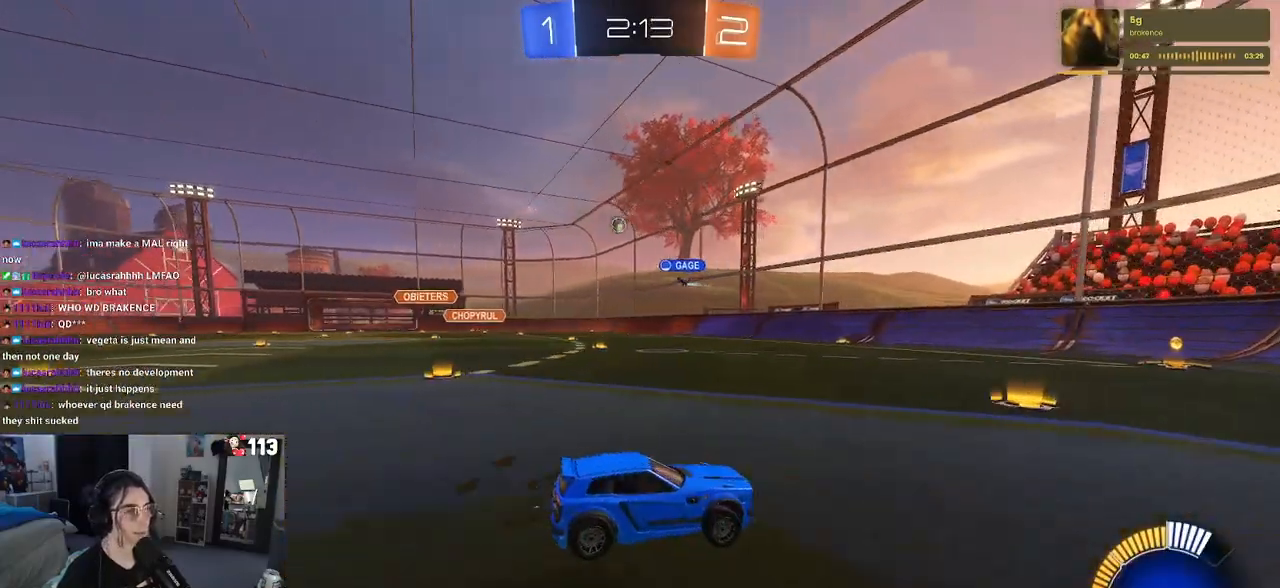
{"buttons": ["R2"], "left_stick": "left", "right_stick": "center", "events": [[133, "SQUARE", "up"], [233, "left_stick", "center"], [500, "left_stick", "left"]]}
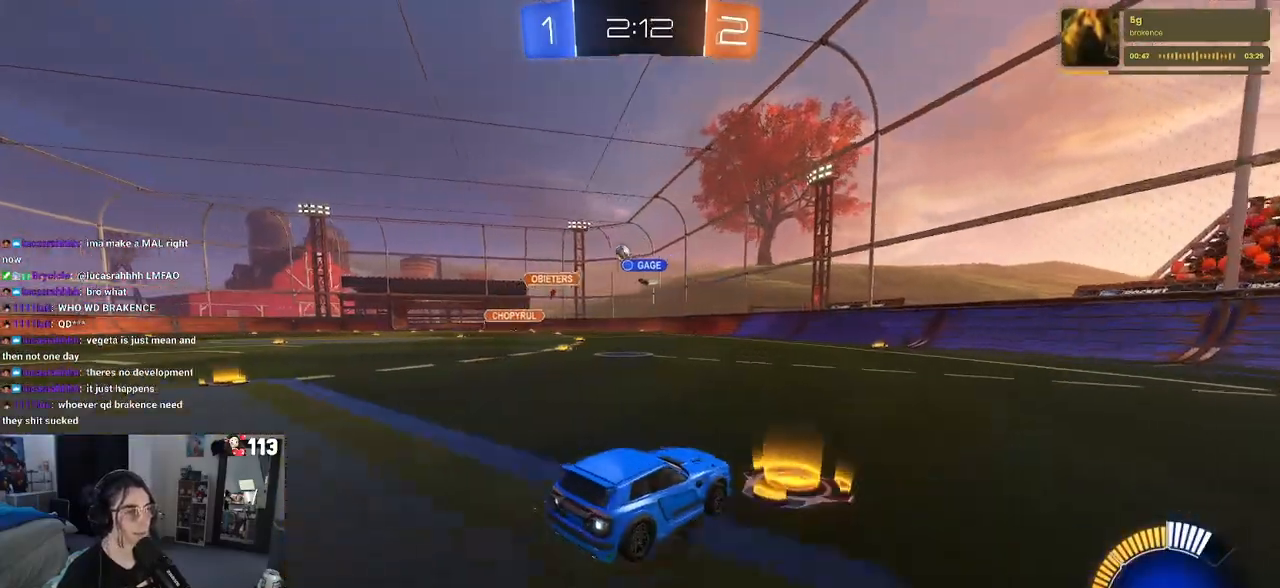
{"buttons": ["R2"], "left_stick": "center", "right_stick": "center", "events": [[217, "left_stick", "center"]]}
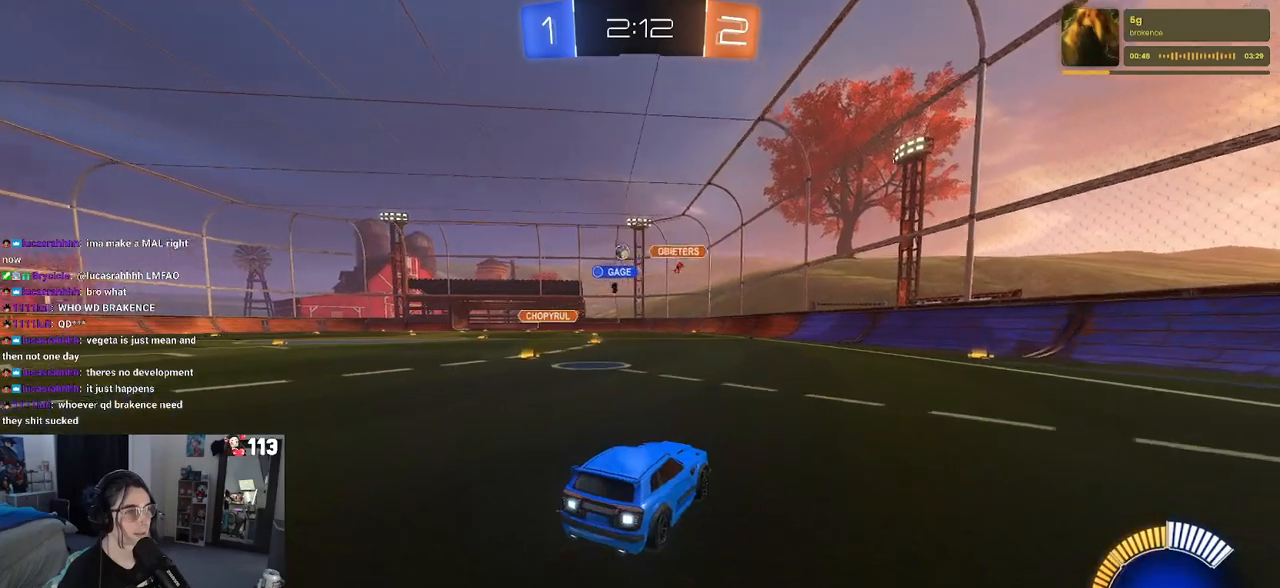
{"buttons": ["R2"], "left_stick": "left", "right_stick": "center", "events": [[50, "left_stick", "left"]]}
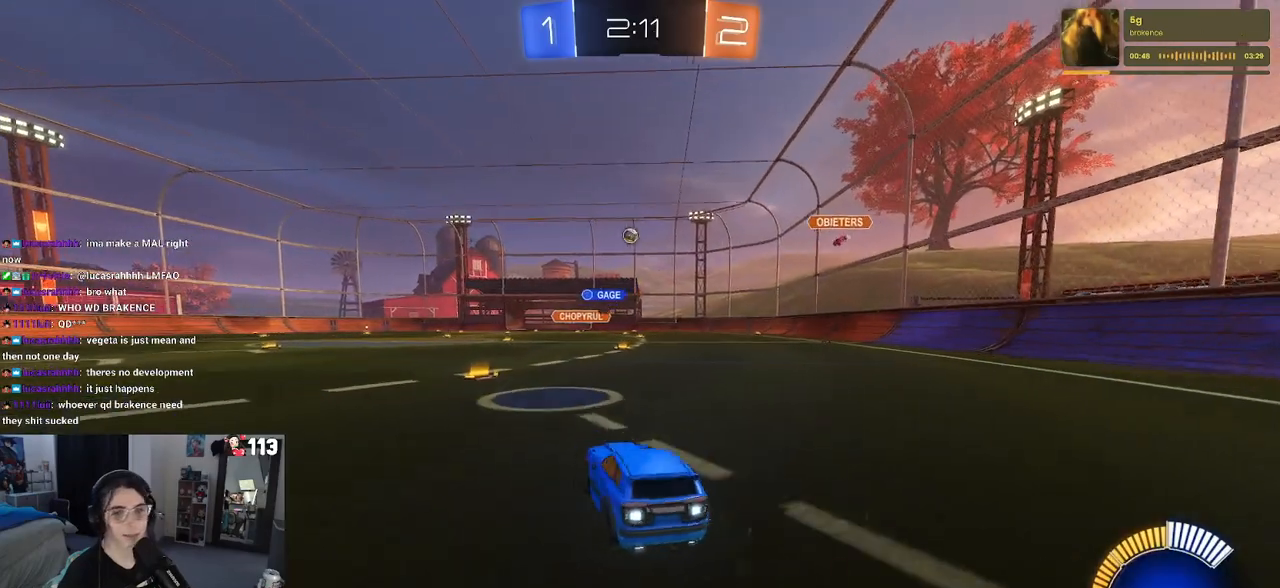
{"buttons": ["SQUARE", "R1", "R2"], "left_stick": "down-left", "right_stick": "center", "events": [[150, "left_stick", "right"], [183, "CROSS", "down"], [183, "R1", "down"], [267, "CROSS", "up"], [267, "left_stick", "up-left"], [333, "CROSS", "down"], [400, "SQUARE", "down"], [417, "left_stick", "down-left"], [433, "CROSS", "up"]]}
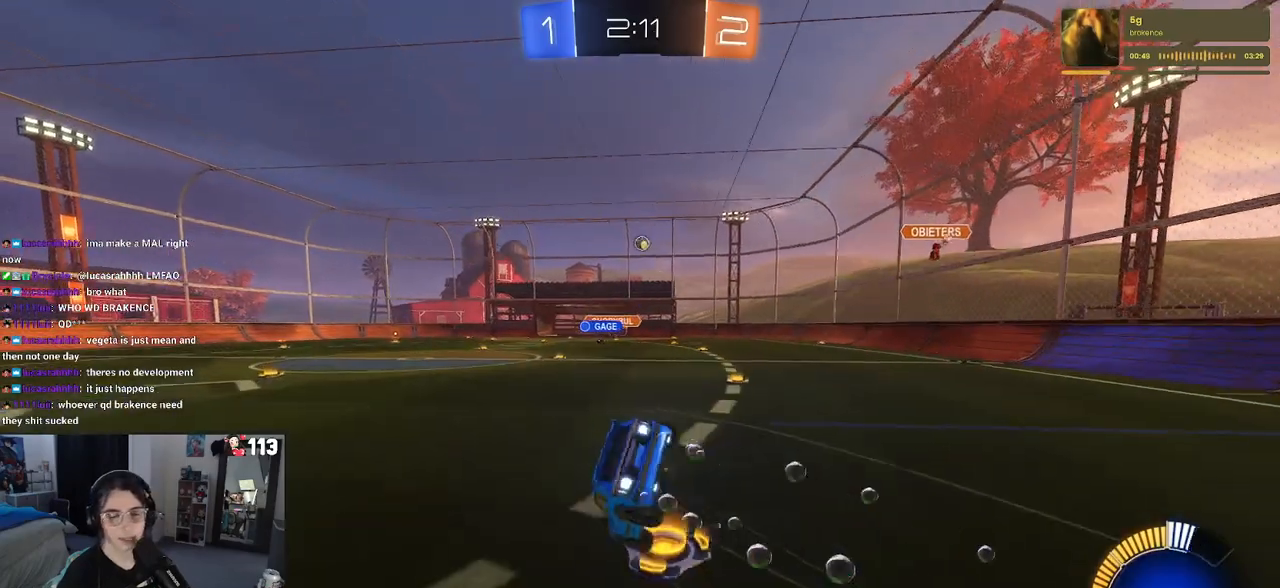
{"buttons": ["SQUARE", "R2"], "left_stick": "down-left", "right_stick": "center", "events": [[117, "R1", "up"]]}
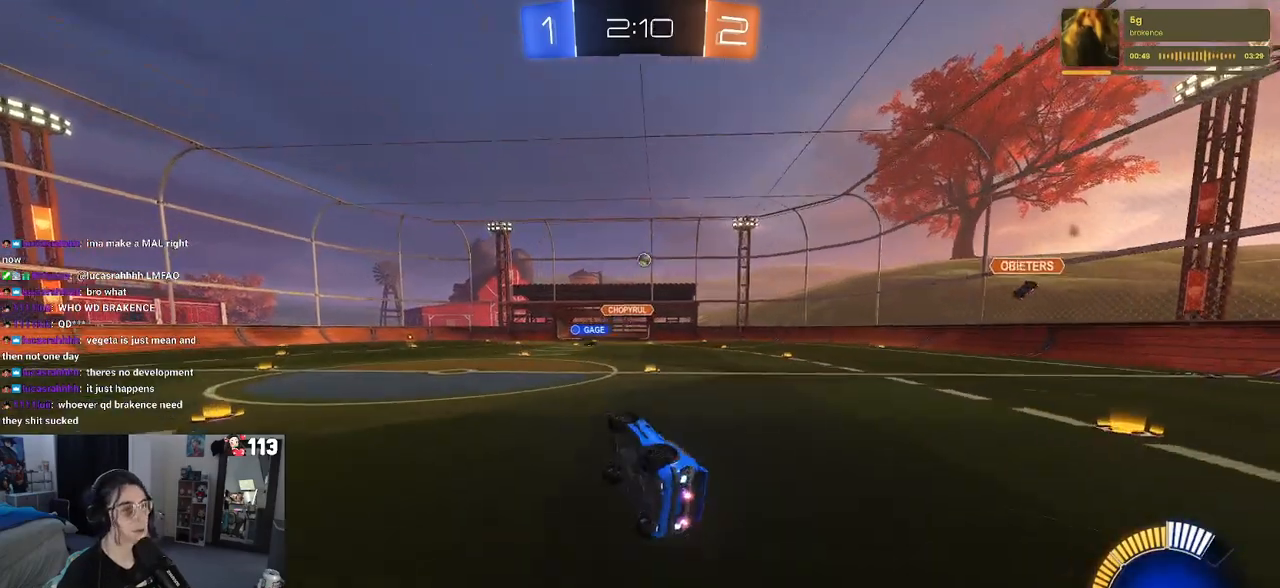
{"buttons": ["R2"], "left_stick": "center", "right_stick": "center", "events": [[133, "left_stick", "center"], [233, "SQUARE", "up"]]}
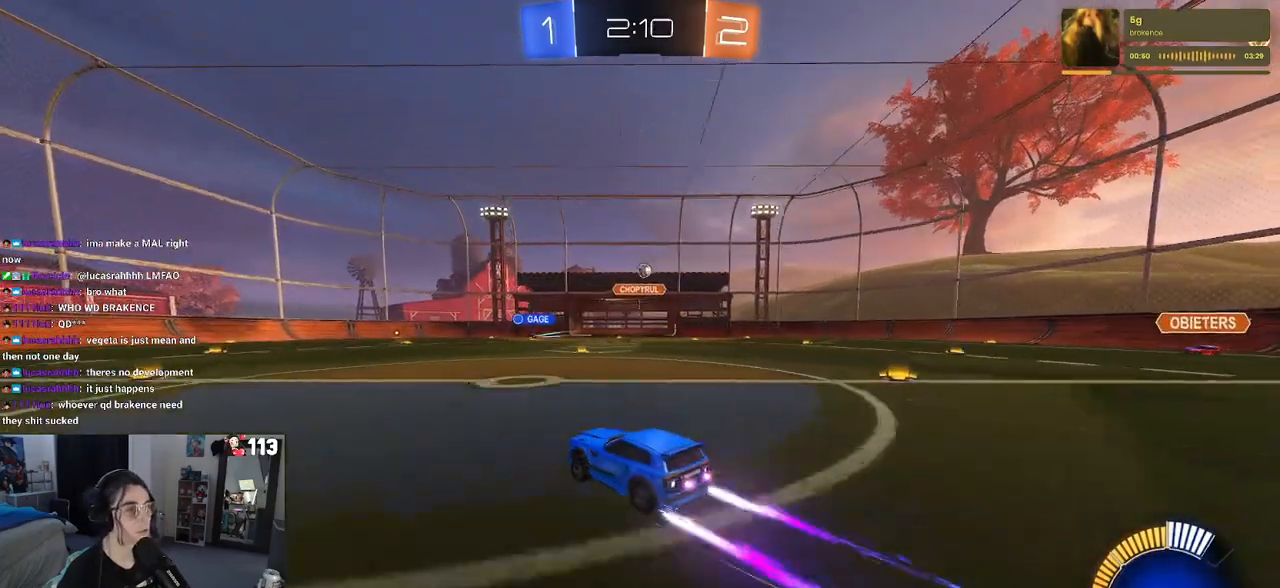
{"buttons": [], "left_stick": "center", "right_stick": "center", "events": [[283, "left_stick", "left"], [417, "left_stick", "center"], [483, "R2", "up"]]}
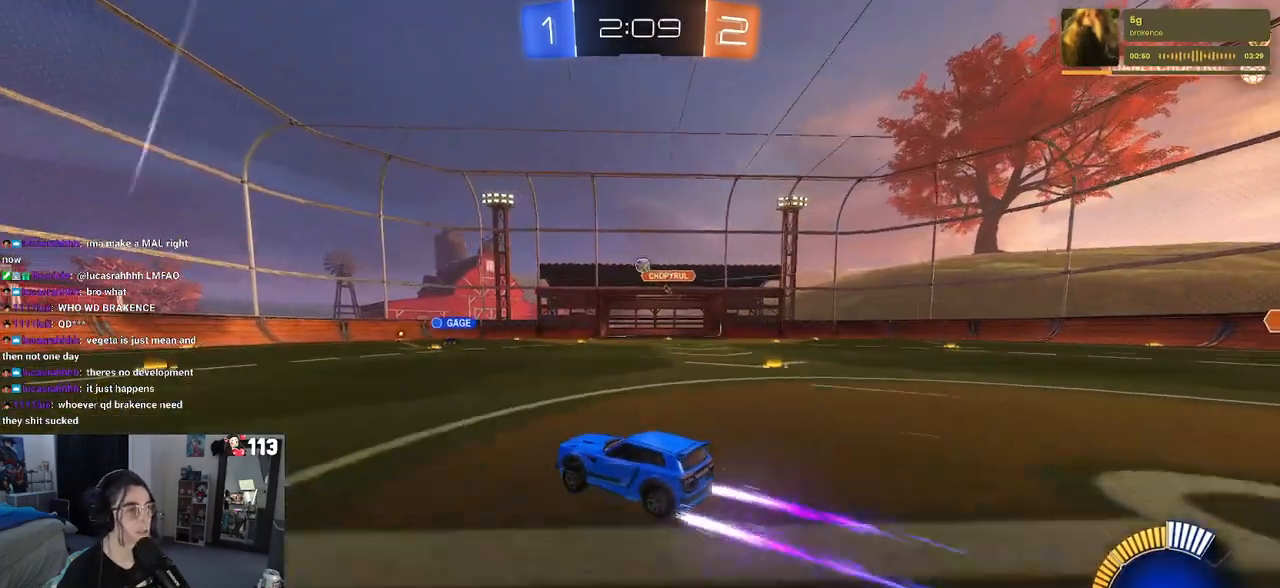
{"buttons": ["R2"], "left_stick": "left", "right_stick": "center", "events": [[17, "L2", "down"], [117, "R2", "down"], [150, "L2", "up"], [450, "left_stick", "left"]]}
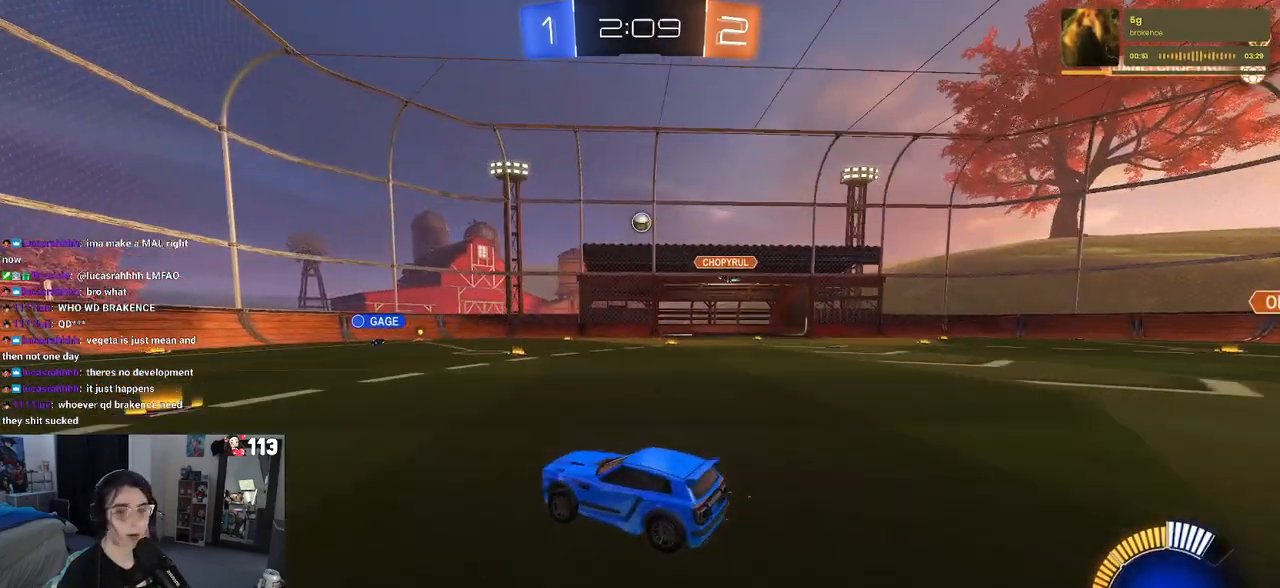
{"buttons": ["R2"], "left_stick": "right", "right_stick": "center", "events": [[433, "left_stick", "center"], [483, "left_stick", "right"]]}
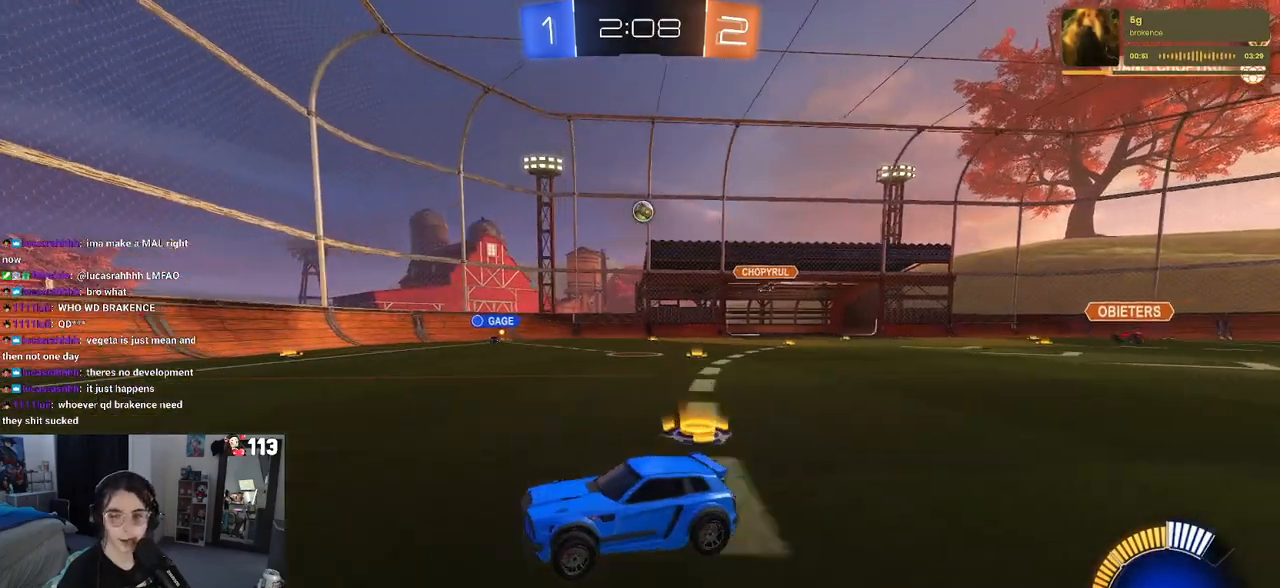
{"buttons": ["R2"], "left_stick": "right", "right_stick": "center", "events": [[183, "SQUARE", "down"], [250, "SQUARE", "up"]]}
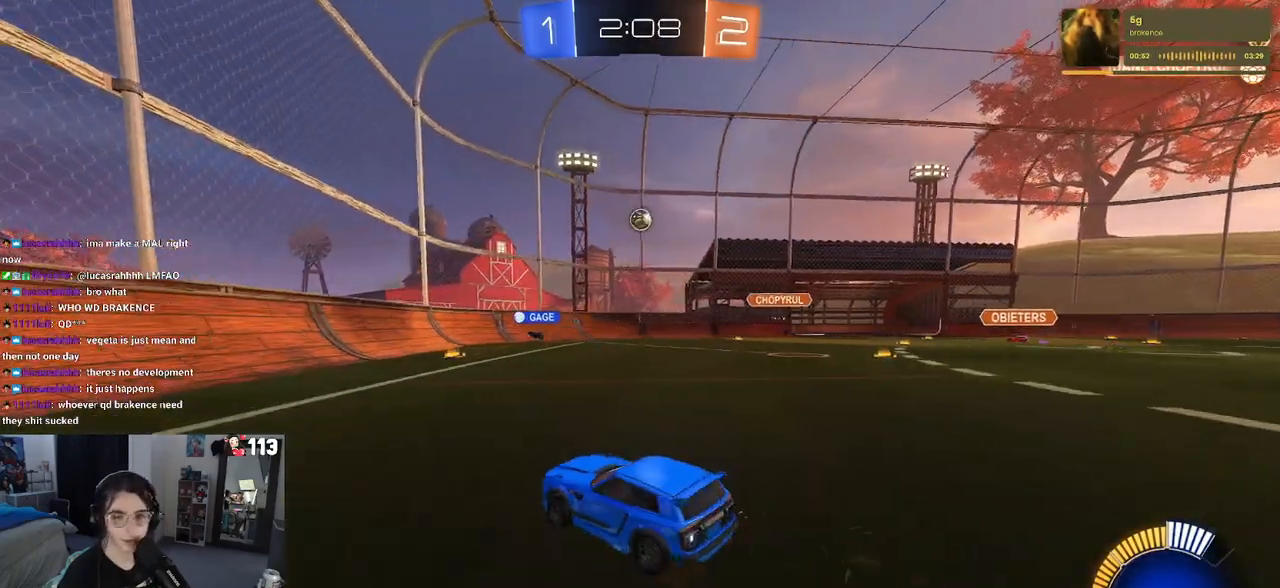
{"buttons": ["R2"], "left_stick": "right", "right_stick": "center", "events": [[50, "left_stick", "center"], [233, "left_stick", "down-right"], [367, "left_stick", "right"]]}
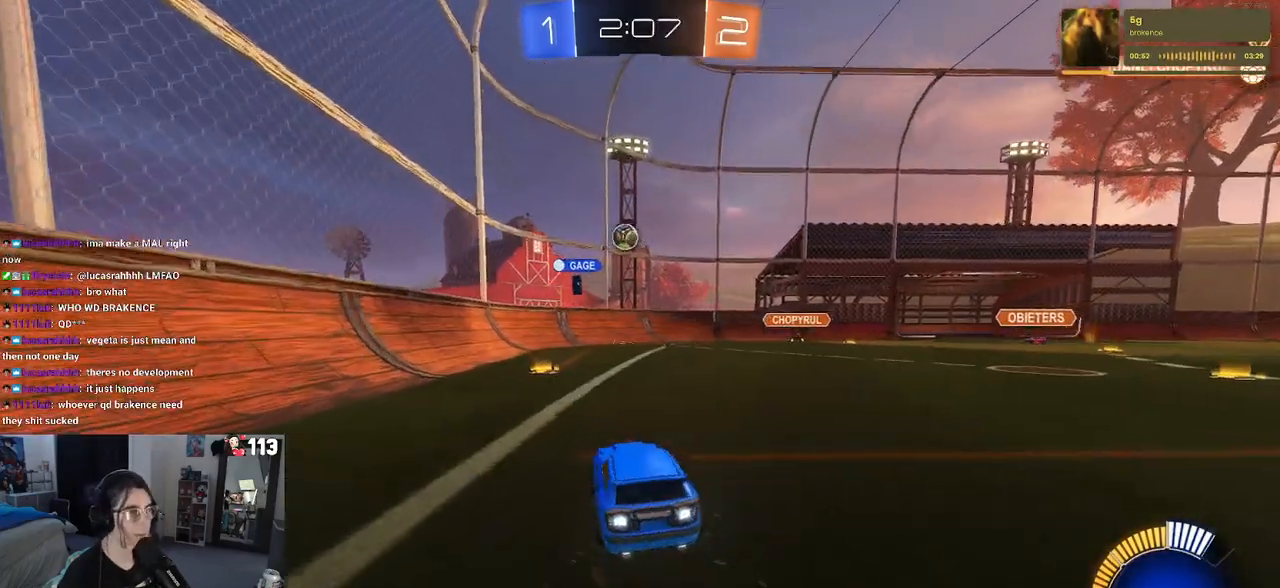
{"buttons": ["R2"], "left_stick": "center", "right_stick": "center", "events": [[383, "left_stick", "center"]]}
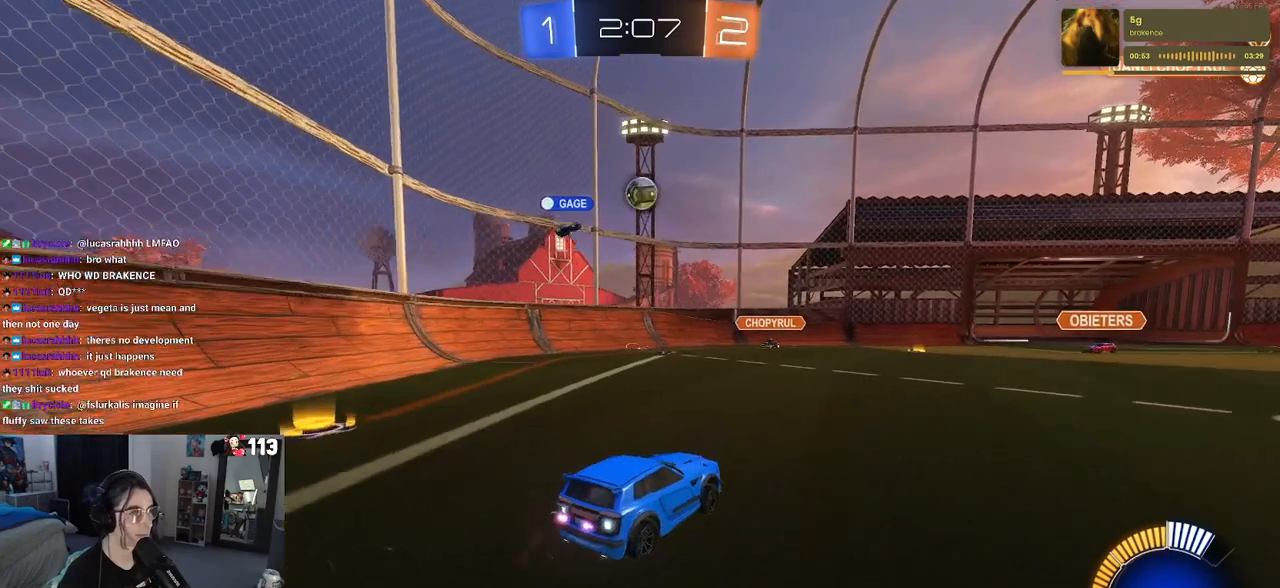
{"buttons": ["R2"], "left_stick": "right", "right_stick": "center", "events": [[117, "left_stick", "right"]]}
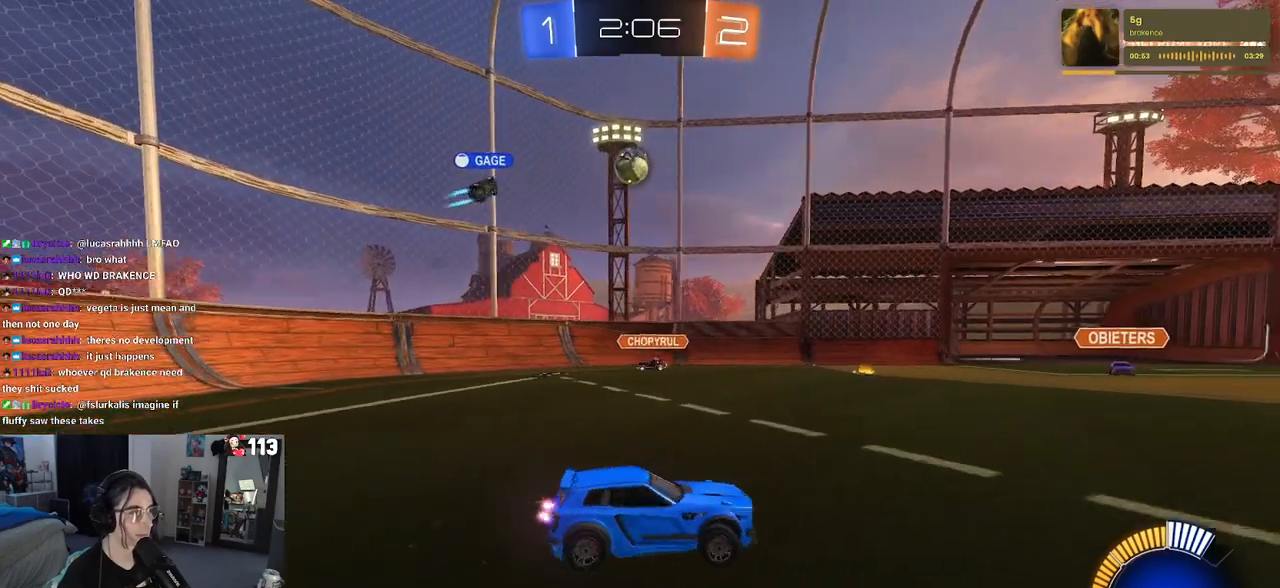
{"buttons": ["R2"], "left_stick": "center", "right_stick": "center", "events": [[200, "left_stick", "center"], [350, "left_stick", "left"], [450, "left_stick", "center"]]}
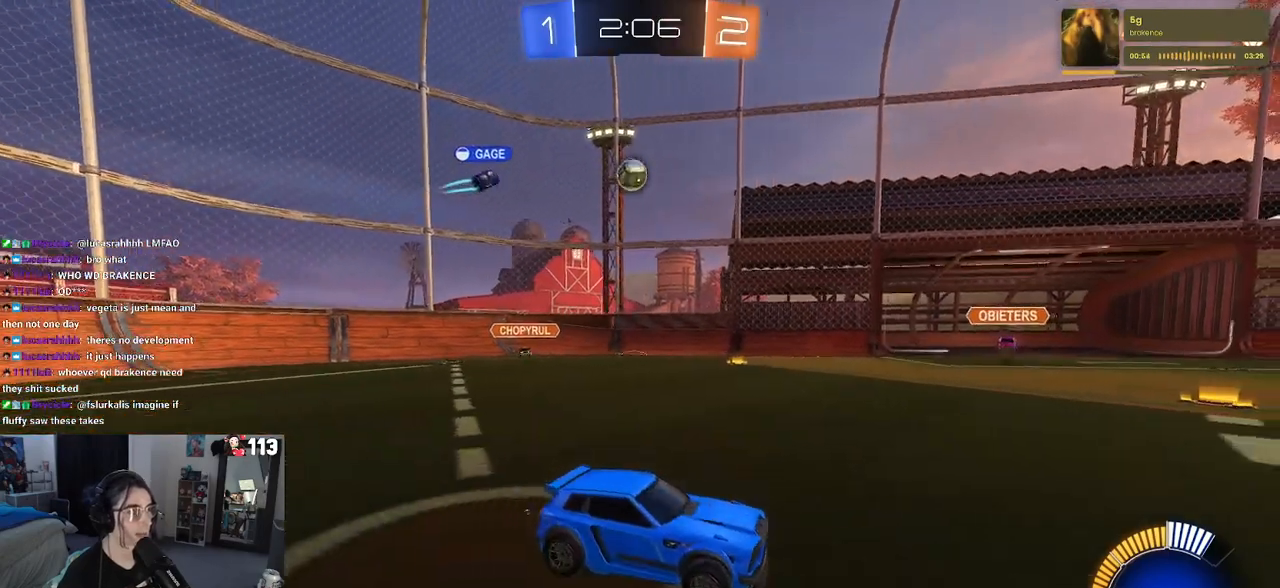
{"buttons": ["R2"], "left_stick": "left", "right_stick": "center", "events": [[50, "left_stick", "right"], [283, "SQUARE", "down"], [333, "left_stick", "up-left"], [417, "SQUARE", "up"], [500, "left_stick", "left"]]}
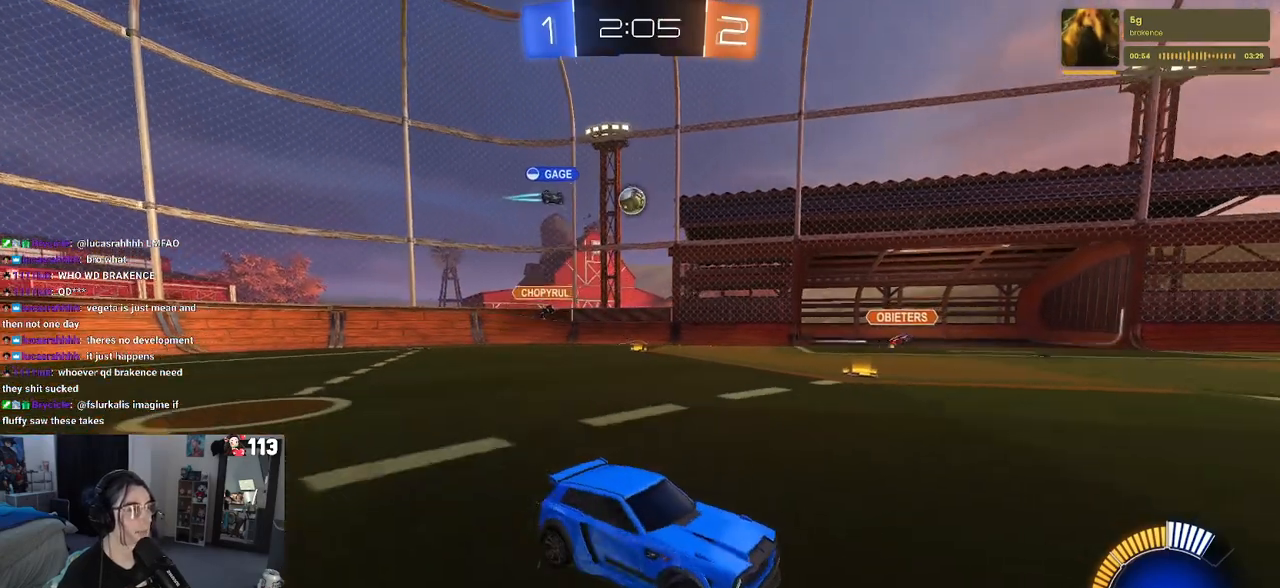
{"buttons": ["R2"], "left_stick": "center", "right_stick": "center", "events": [[433, "left_stick", "center"]]}
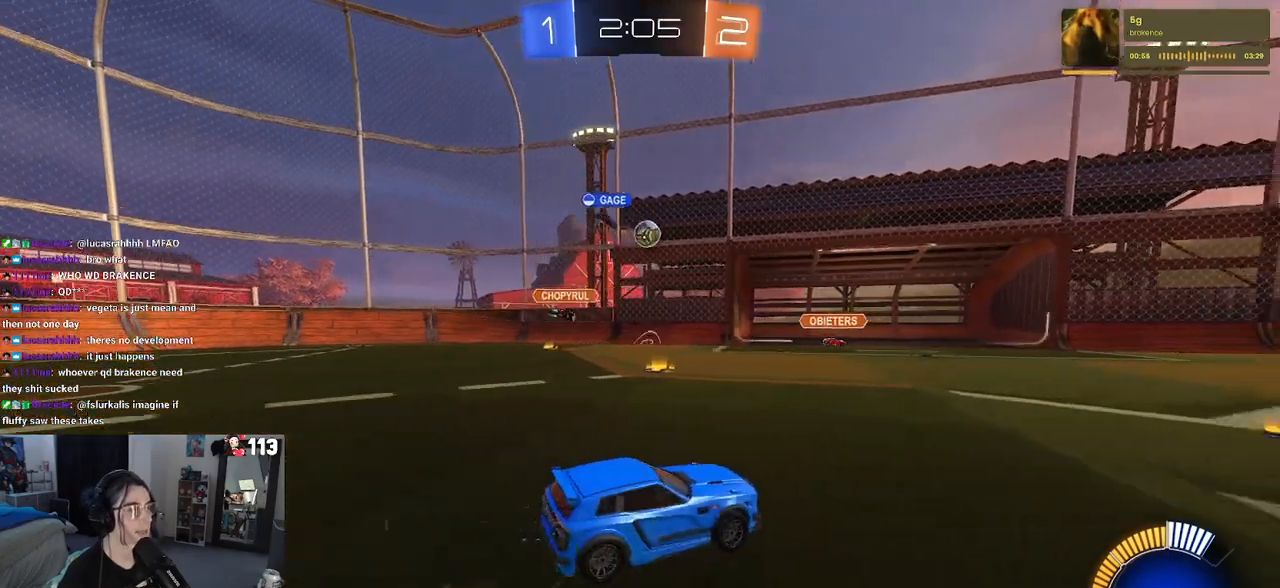
{"buttons": ["R2"], "left_stick": "down-right", "right_stick": "center", "events": [[100, "left_stick", "down-right"]]}
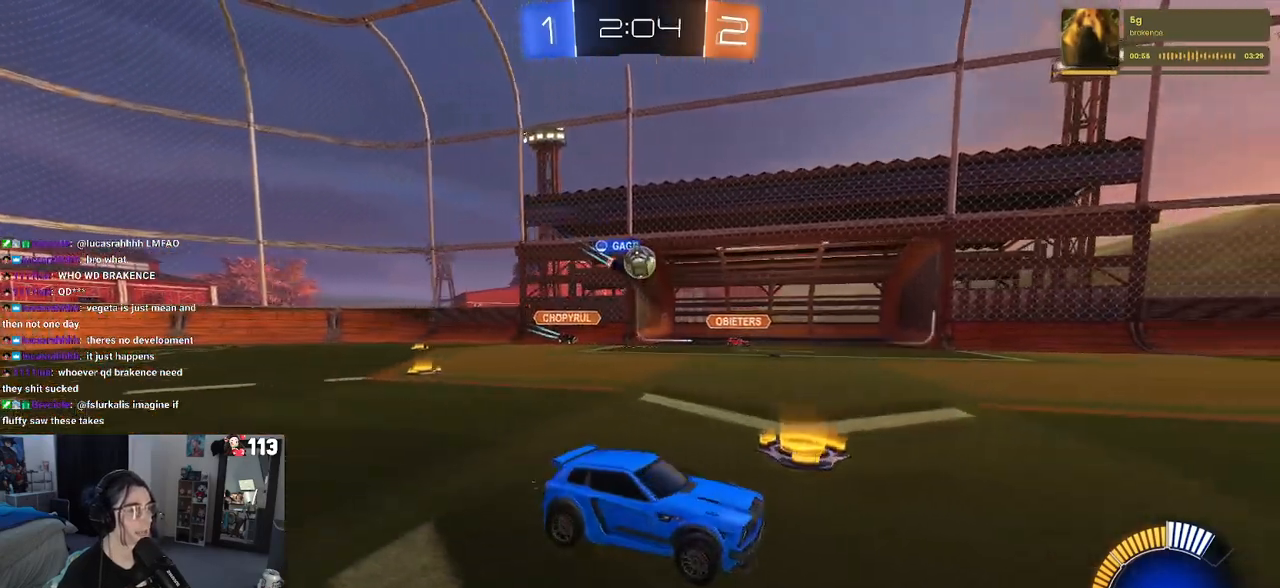
{"buttons": ["R1", "R2"], "left_stick": "down-right", "right_stick": "center", "events": [[267, "R1", "down"]]}
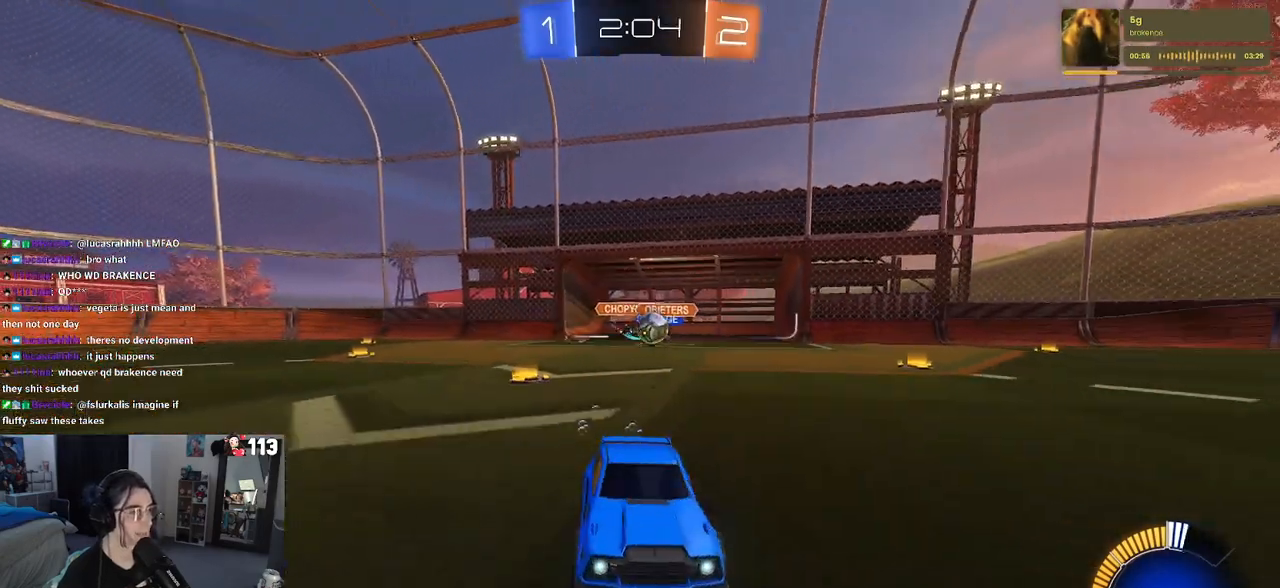
{"buttons": ["R2"], "left_stick": "right", "right_stick": "center", "events": [[83, "left_stick", "center"], [167, "R1", "up"], [167, "left_stick", "left"], [250, "left_stick", "center"], [300, "left_stick", "right"], [417, "left_stick", "center"], [483, "left_stick", "right"]]}
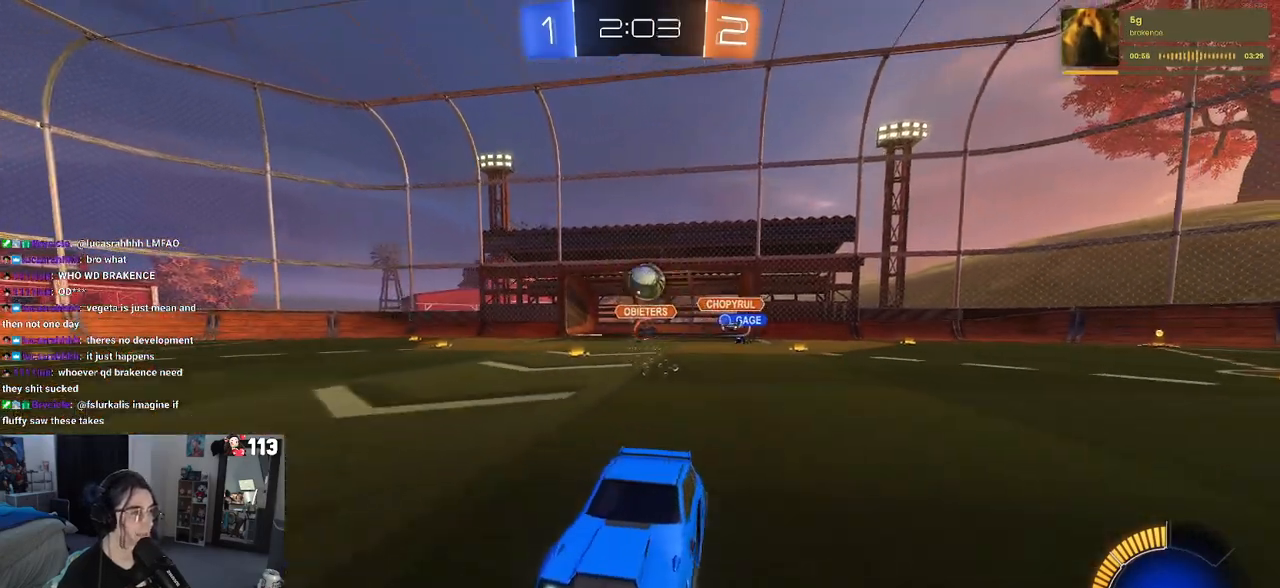
{"buttons": ["SQUARE", "R2"], "left_stick": "left", "right_stick": "center", "events": [[167, "SQUARE", "down"], [200, "left_stick", "left"]]}
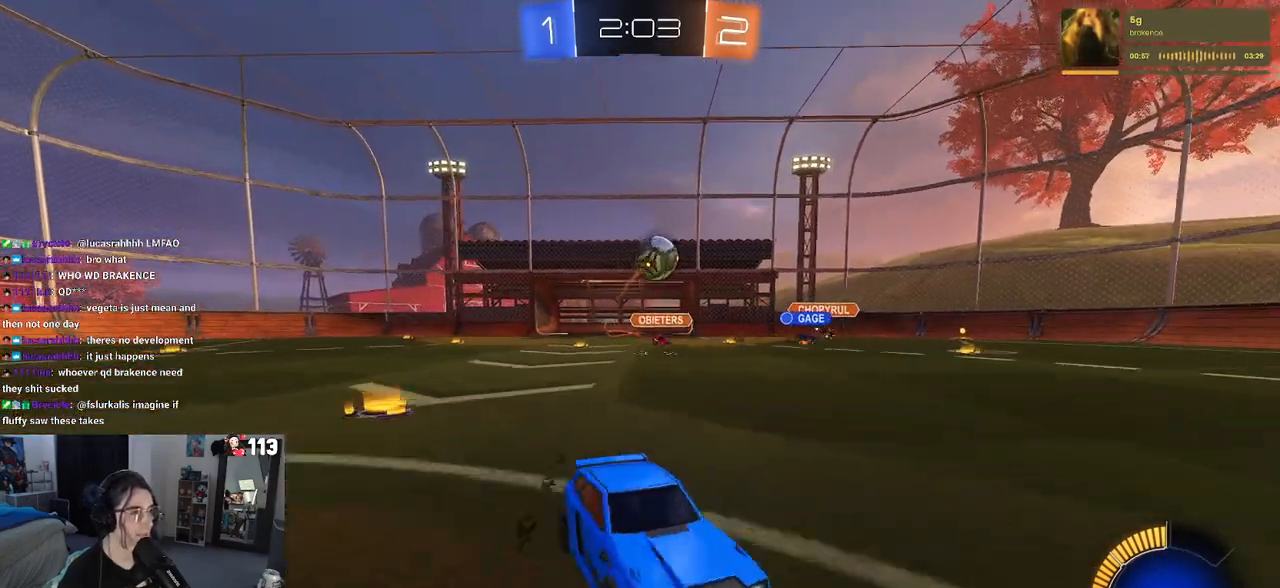
{"buttons": ["R2"], "left_stick": "left", "right_stick": "center", "events": [[33, "SQUARE", "up"]]}
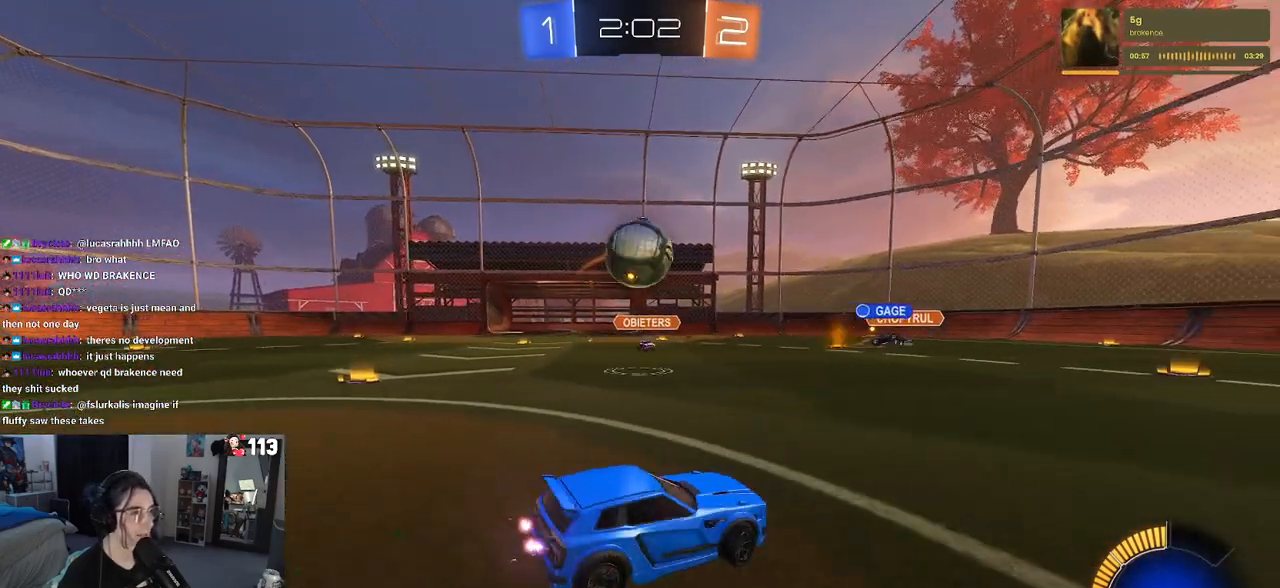
{"buttons": ["R2"], "left_stick": "center", "right_stick": "center", "events": [[183, "CROSS", "down"], [200, "left_stick", "down-right"], [333, "CROSS", "up"], [333, "left_stick", "center"]]}